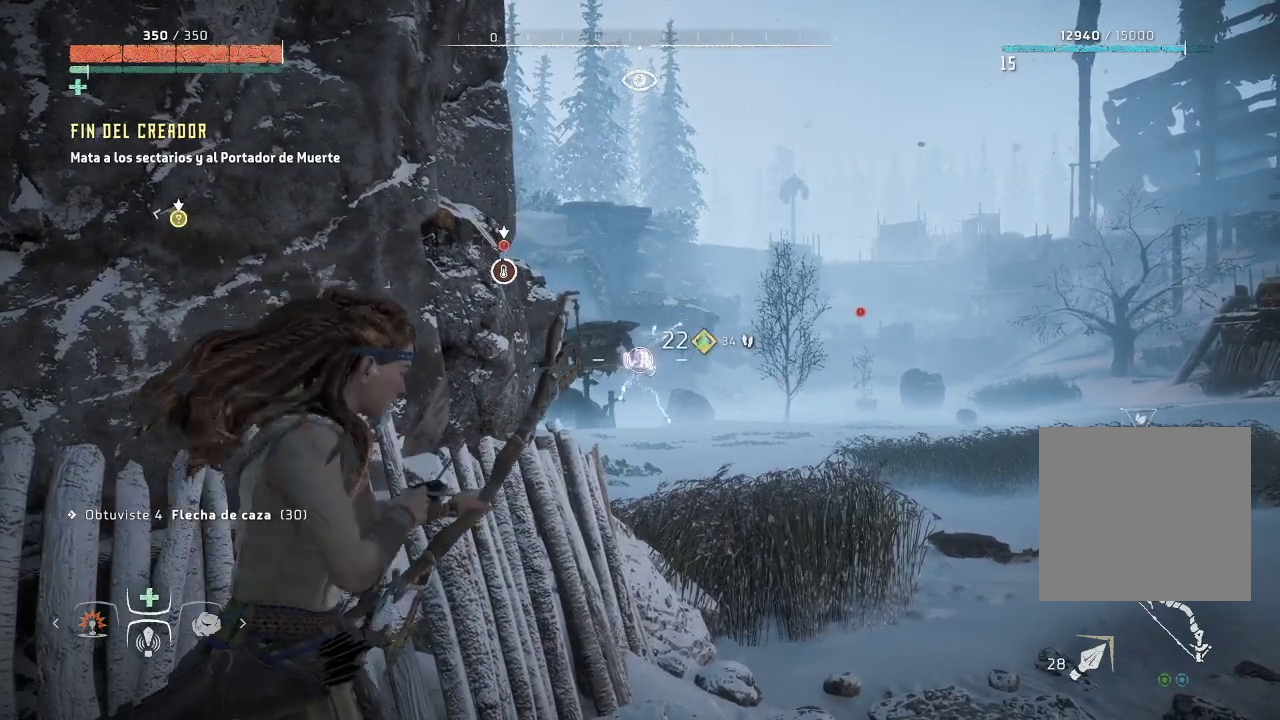
Gameplay with a controller (Xbox layout); each line is a JSON object with the inputs held at the frame after it. "events" lists button and stick changes between this image and that frame as [ms after this image, input, new state], when the widget could be followed in between. Not read: L3.
{"buttons": ["L2", "R2"], "left_stick": "center", "right_stick": "center", "events": []}
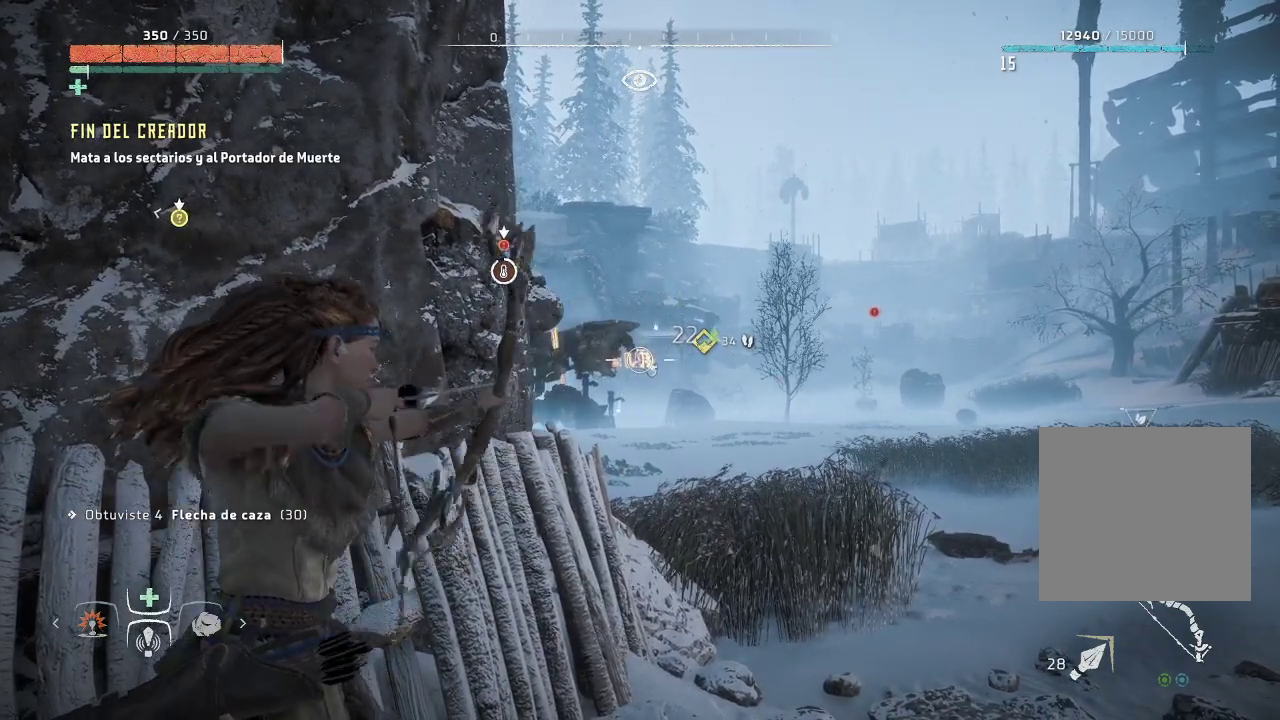
{"buttons": ["L2", "R2"], "left_stick": "left", "right_stick": "center", "events": [[133, "R2", "up"], [283, "R2", "down"], [450, "left_stick", "left"]]}
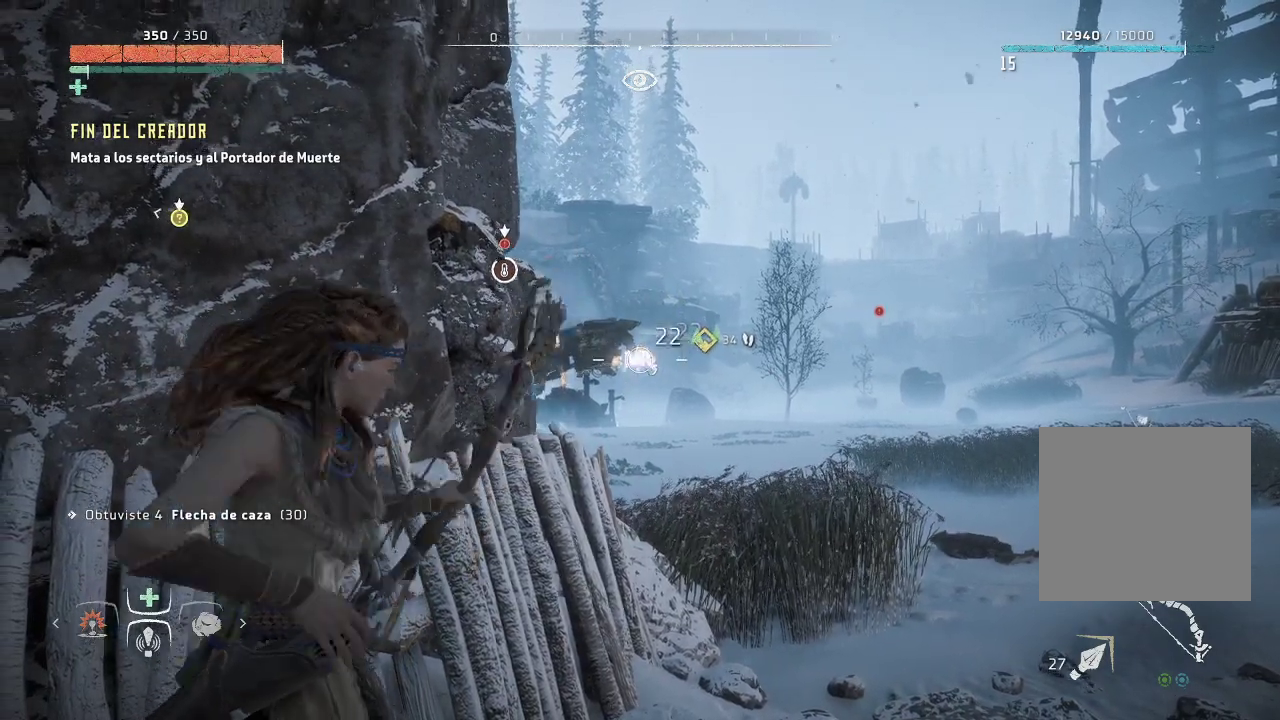
{"buttons": ["L2", "R2"], "left_stick": "center", "right_stick": "center", "events": [[117, "left_stick", "center"], [300, "left_stick", "right"], [433, "left_stick", "center"]]}
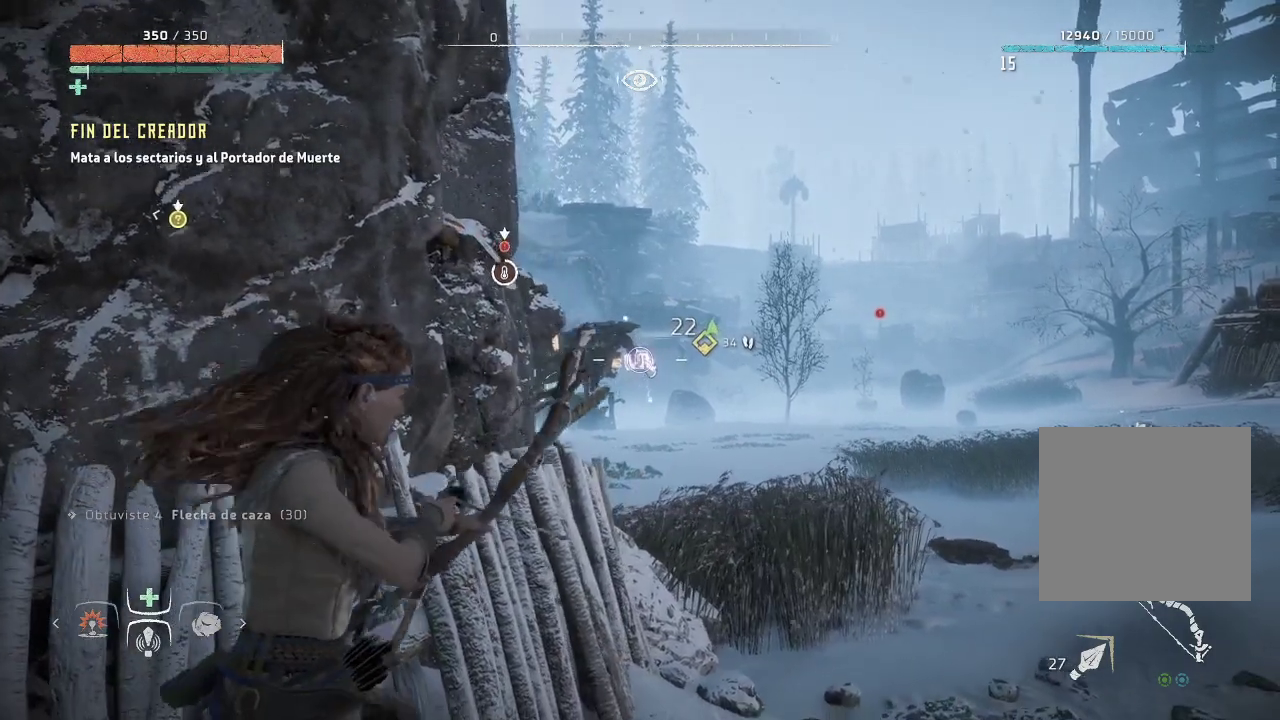
{"buttons": ["L2", "R2"], "left_stick": "center", "right_stick": "center", "events": [[267, "R2", "up"], [467, "R2", "down"]]}
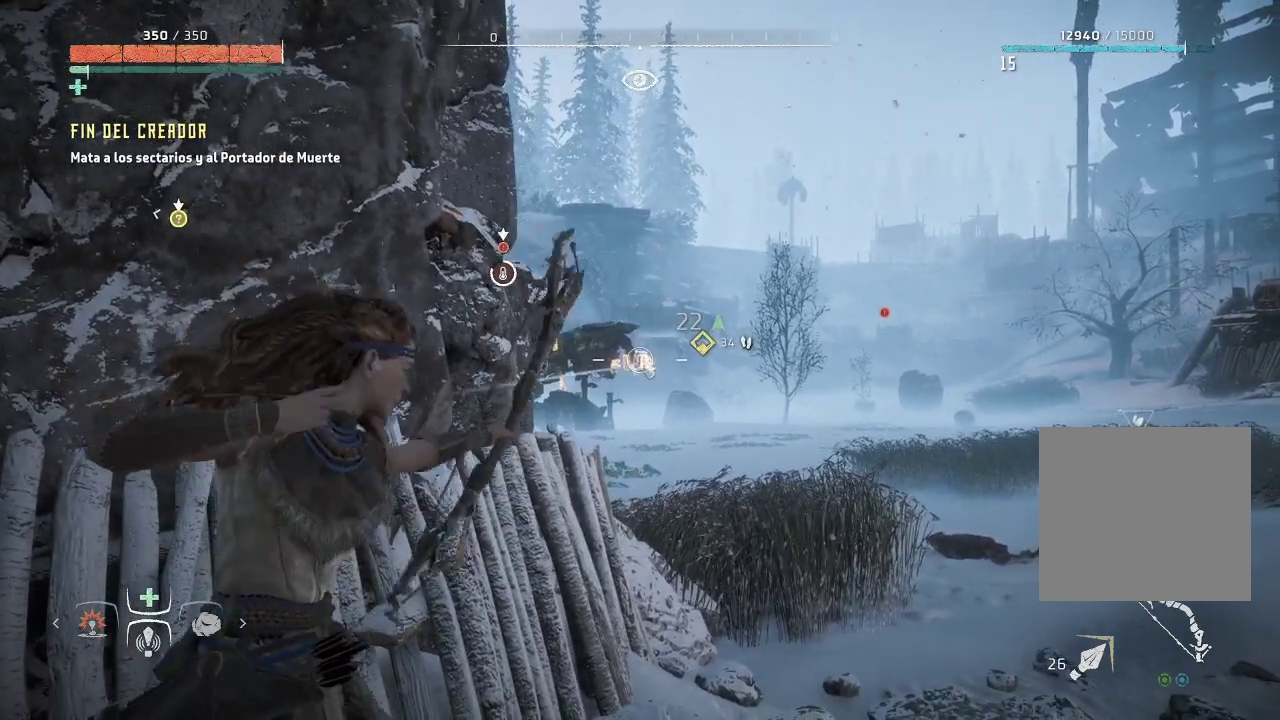
{"buttons": ["L2", "R2"], "left_stick": "center", "right_stick": "center", "events": [[150, "left_stick", "left"], [300, "left_stick", "center"]]}
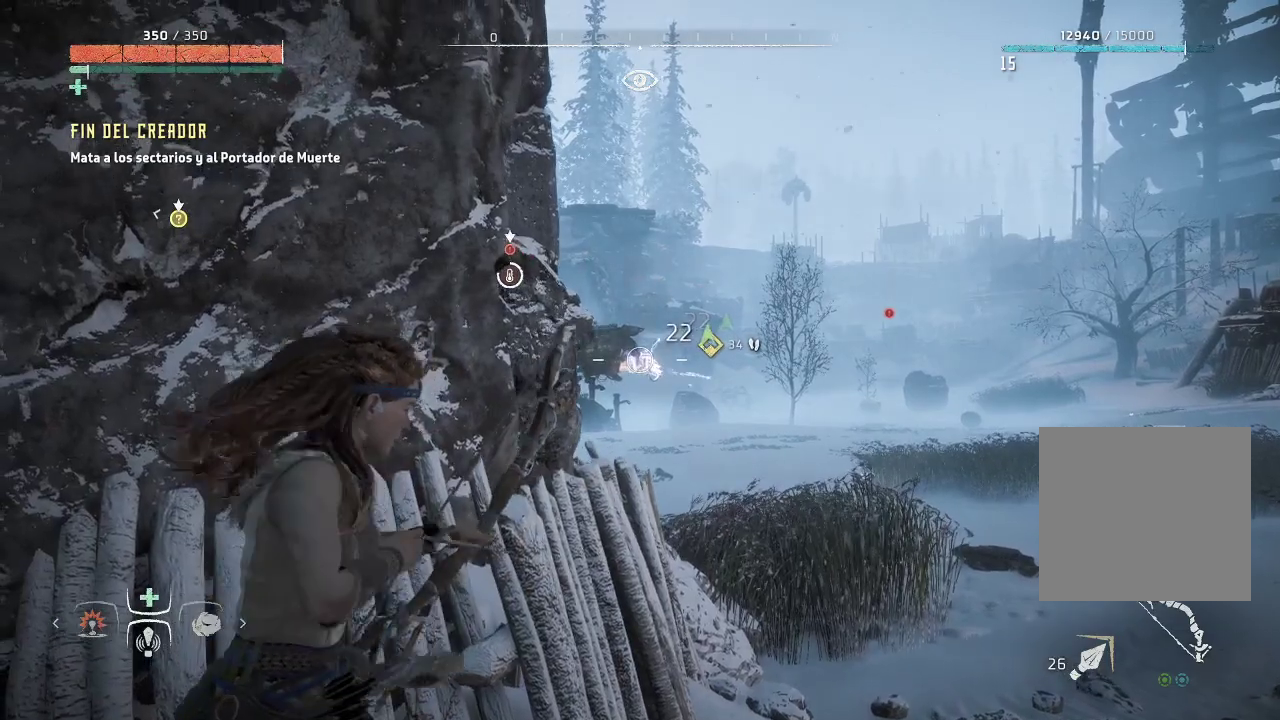
{"buttons": ["L2", "R2"], "left_stick": "center", "right_stick": "center", "events": [[167, "left_stick", "up-right"], [317, "left_stick", "center"]]}
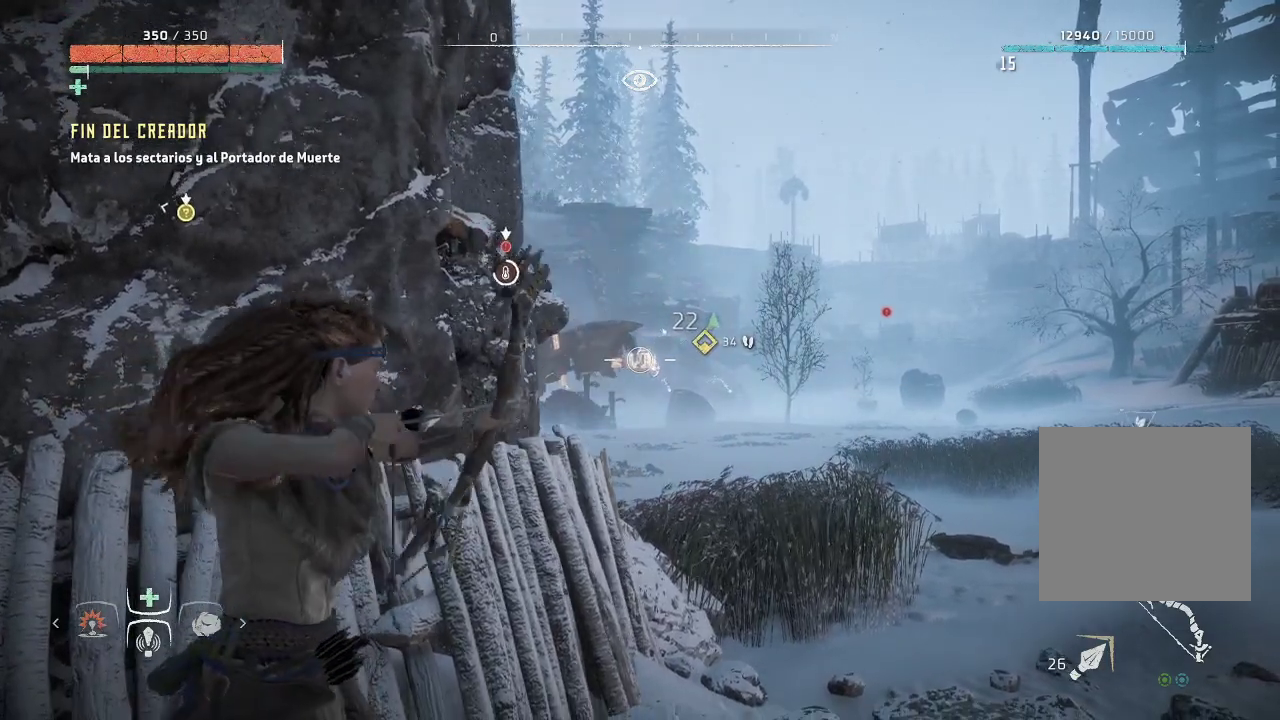
{"buttons": ["L2", "R2"], "left_stick": "center", "right_stick": "center", "events": [[283, "R2", "up"], [417, "R2", "down"]]}
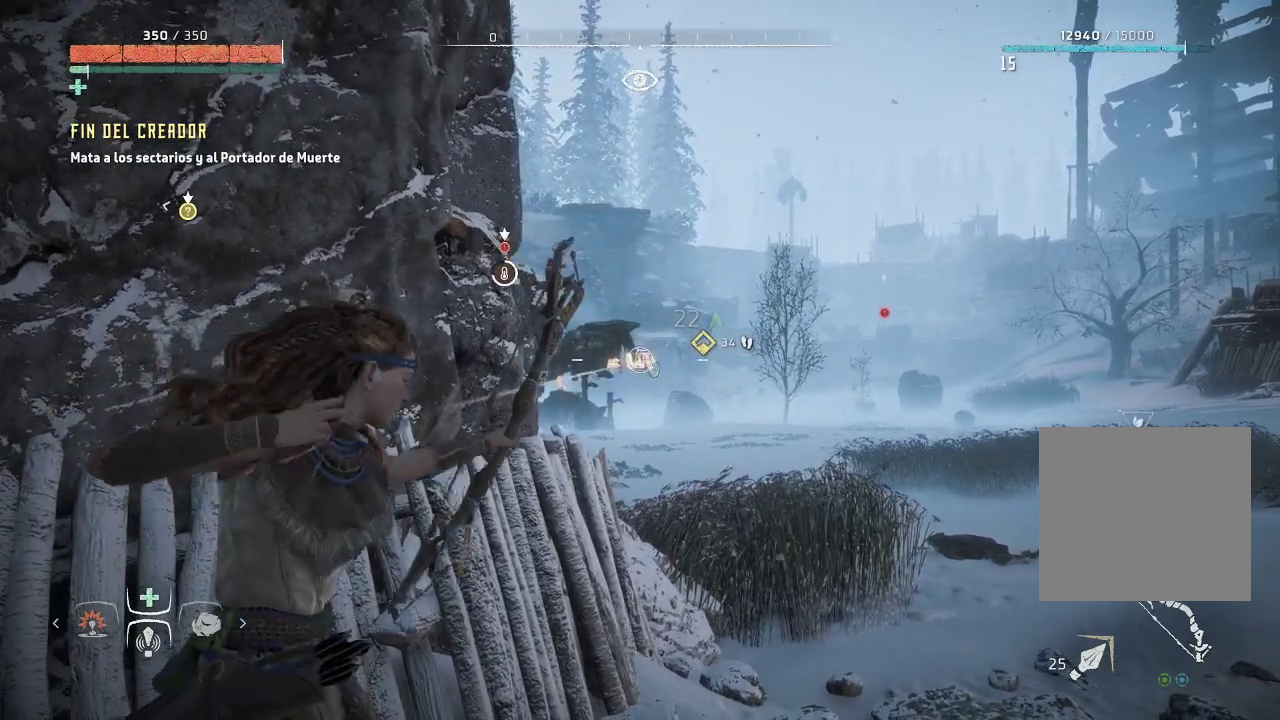
{"buttons": ["L2", "R2"], "left_stick": "up-right", "right_stick": "center", "events": [[150, "left_stick", "left"], [350, "left_stick", "up"], [417, "left_stick", "up-right"]]}
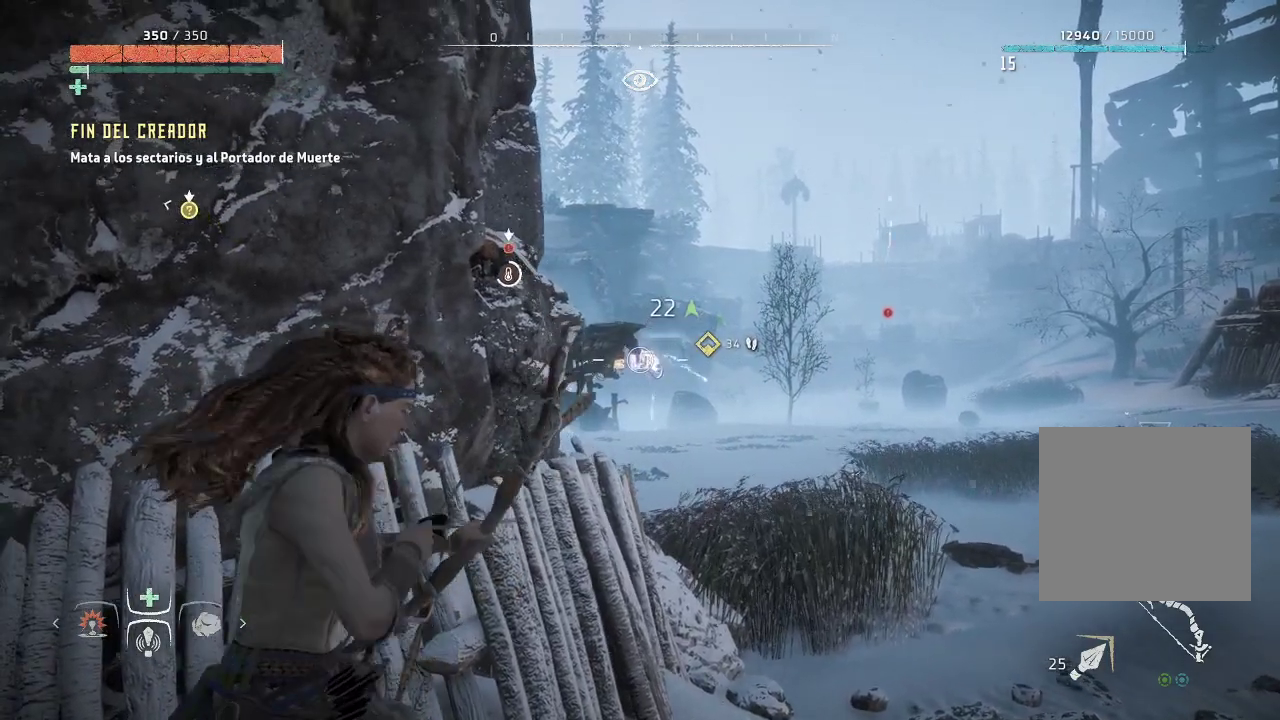
{"buttons": ["L2", "R2"], "left_stick": "up-right", "right_stick": "center", "events": [[67, "left_stick", "center"], [450, "left_stick", "up-right"]]}
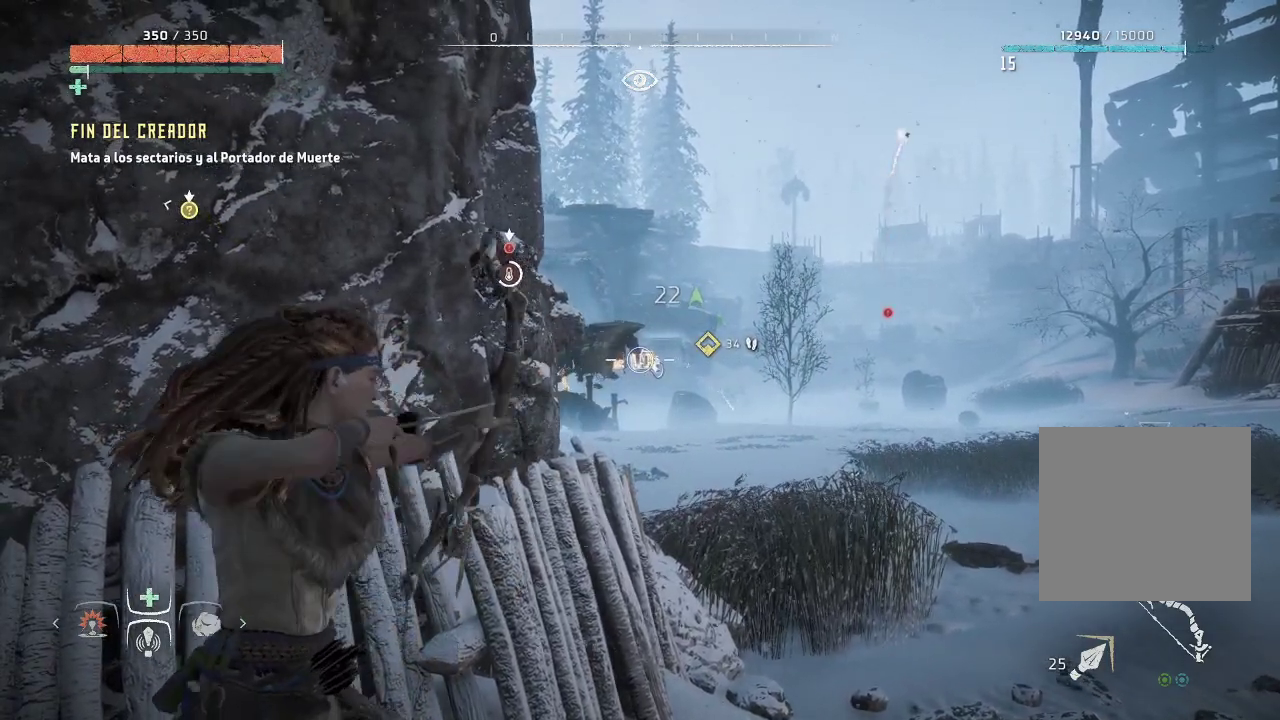
{"buttons": ["L2", "R2"], "left_stick": "center", "right_stick": "center", "events": [[100, "left_stick", "center"], [383, "R2", "up"], [500, "R2", "down"]]}
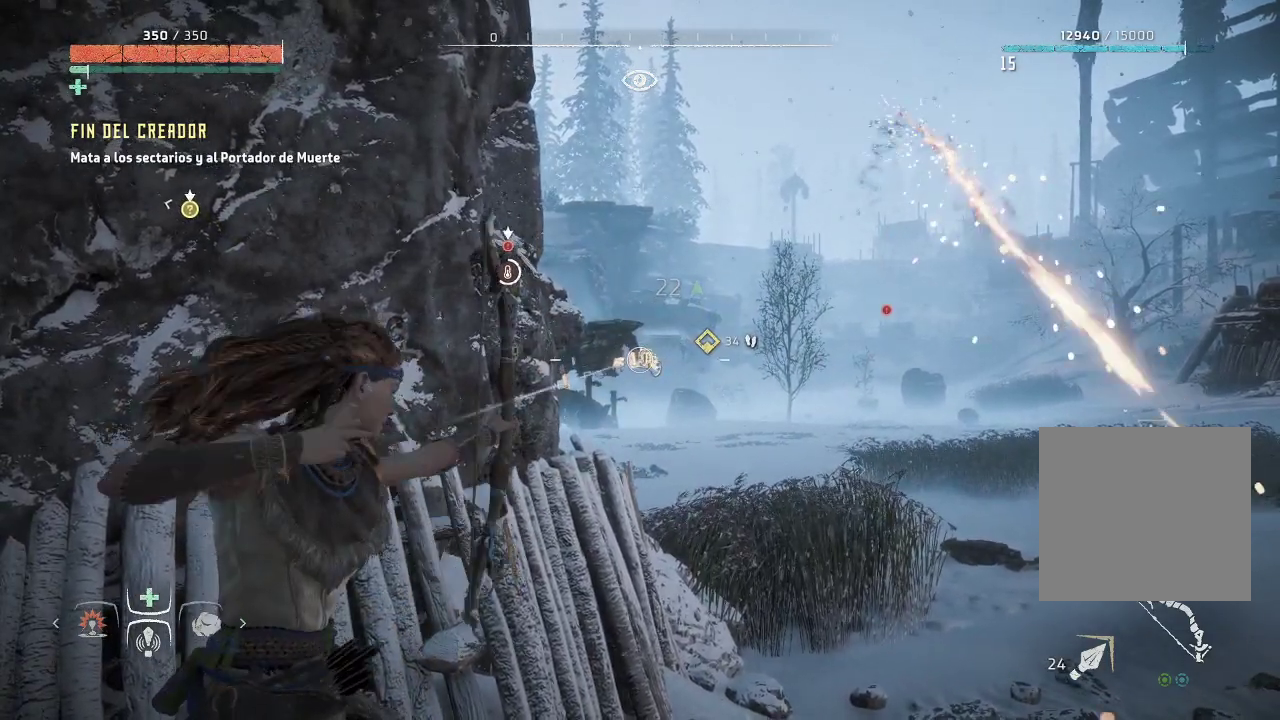
{"buttons": ["L2", "R2"], "left_stick": "center", "right_stick": "center", "events": []}
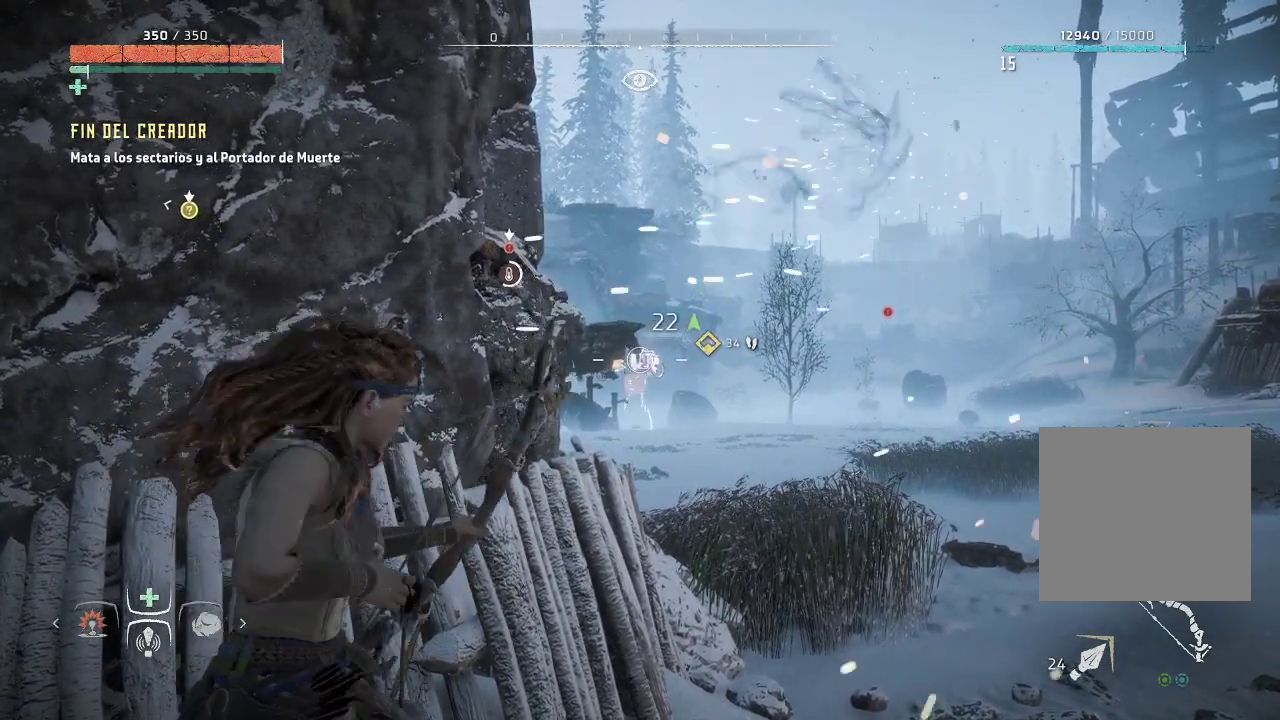
{"buttons": ["L2", "R2"], "left_stick": "center", "right_stick": "center", "events": []}
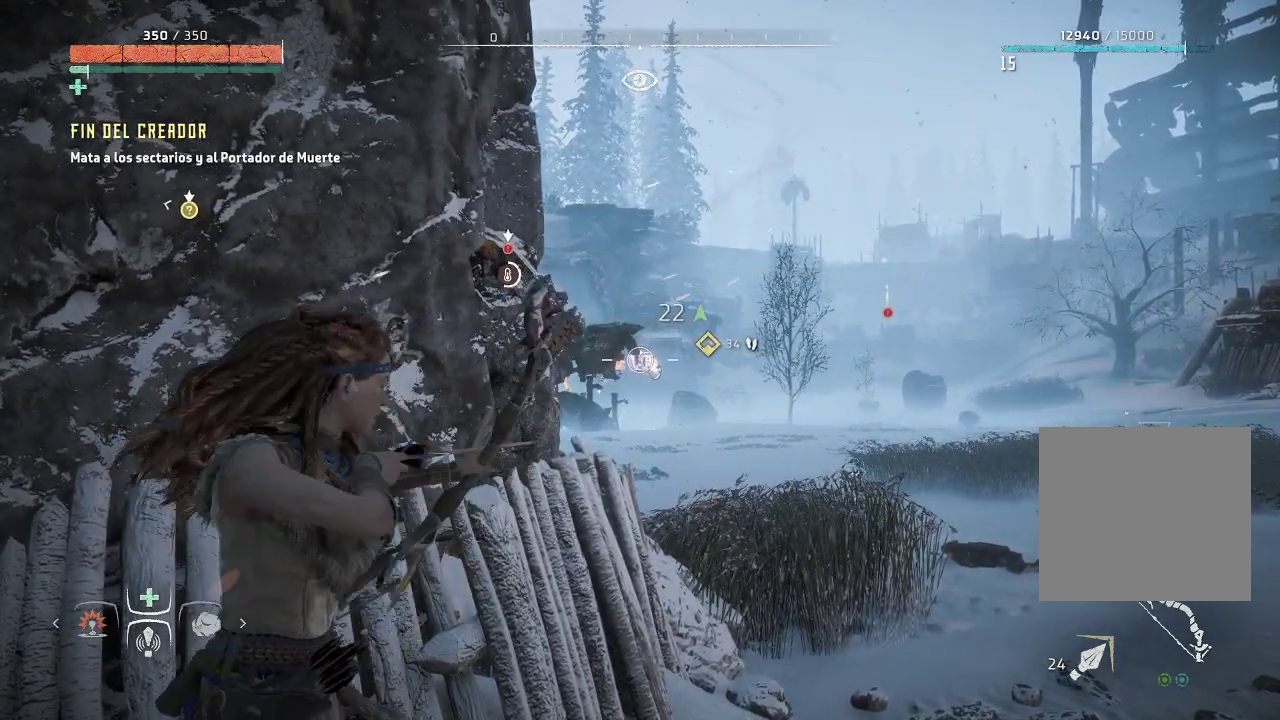
{"buttons": [], "left_stick": "left", "right_stick": "right", "events": [[183, "R2", "up"], [400, "L2", "up"], [400, "left_stick", "left"], [450, "right_stick", "right"]]}
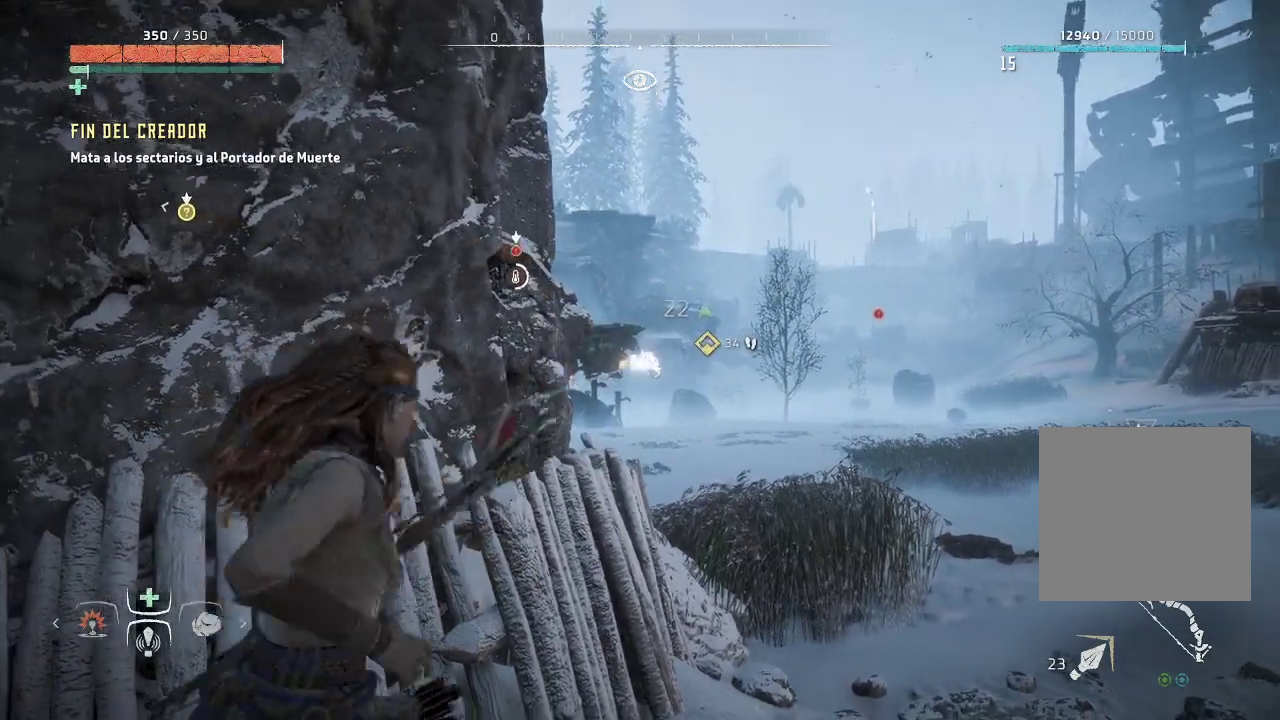
{"buttons": [], "left_stick": "down-left", "right_stick": "center", "events": [[150, "right_stick", "center"], [217, "left_stick", "down-left"]]}
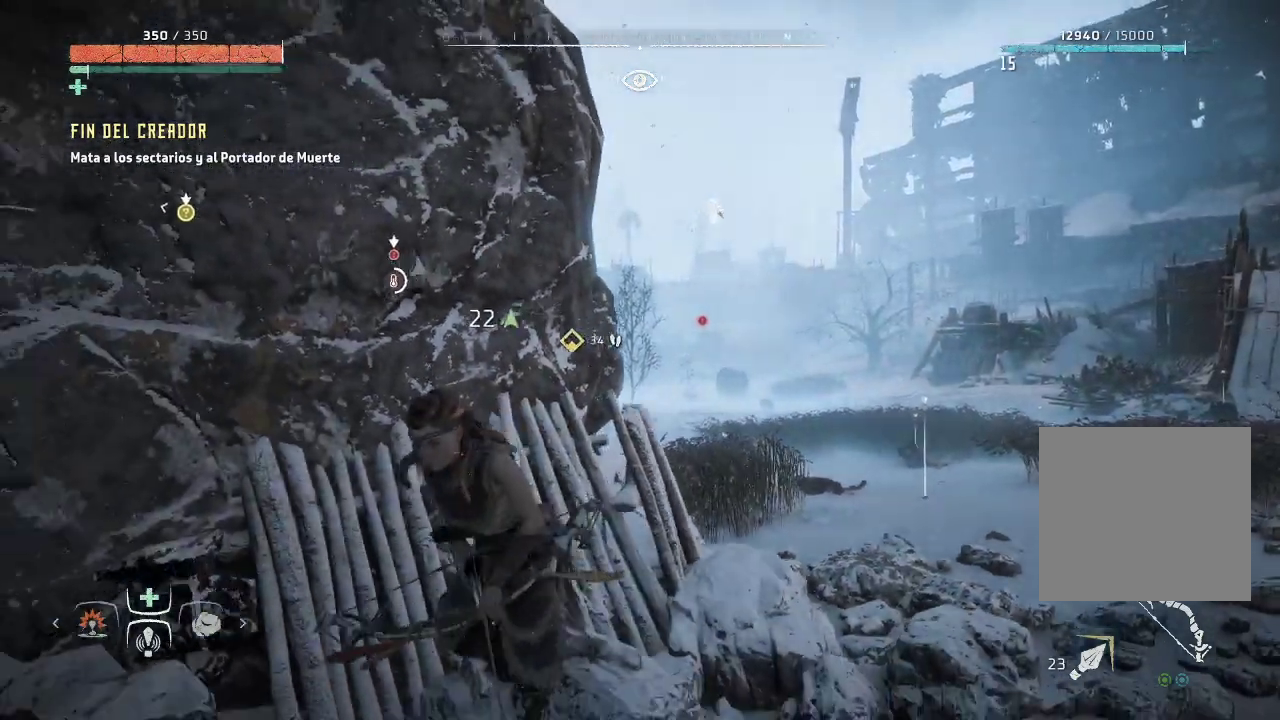
{"buttons": [], "left_stick": "center", "right_stick": "center", "events": [[83, "left_stick", "down"], [250, "left_stick", "center"]]}
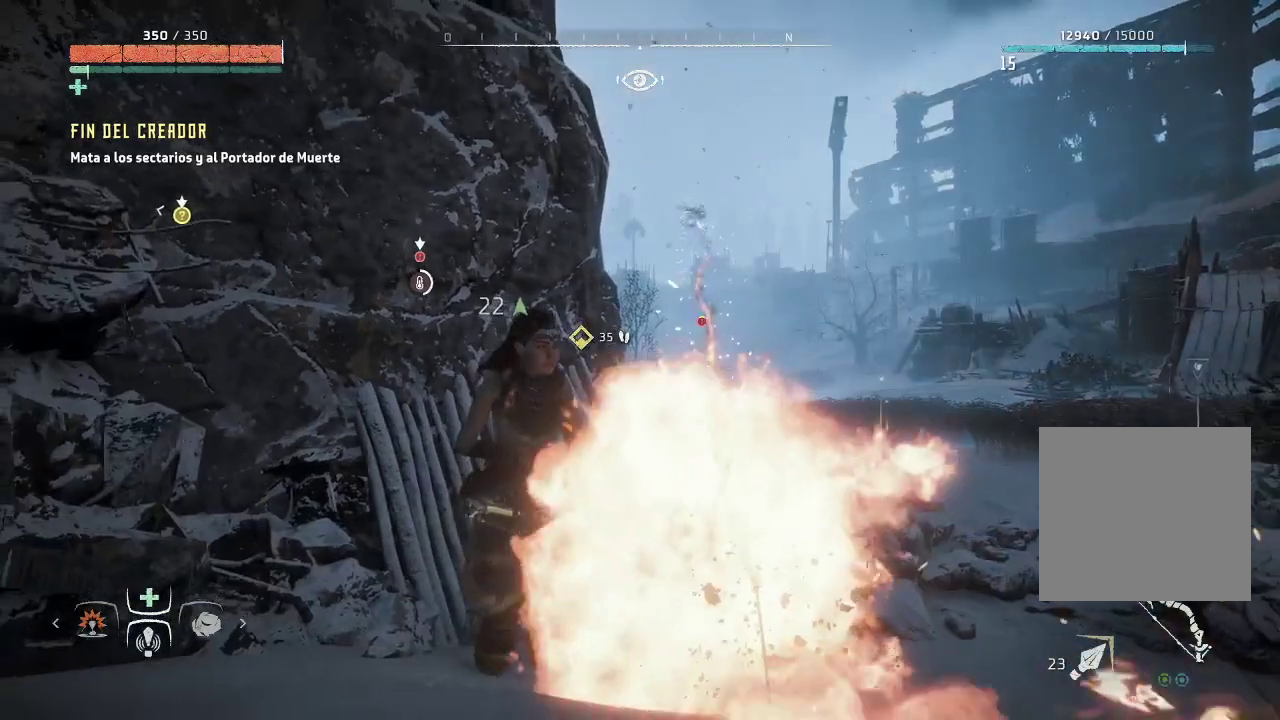
{"buttons": ["L2", "R2"], "left_stick": "left", "right_stick": "right", "events": [[17, "L2", "down"], [217, "R2", "down"], [400, "right_stick", "right"], [483, "left_stick", "left"]]}
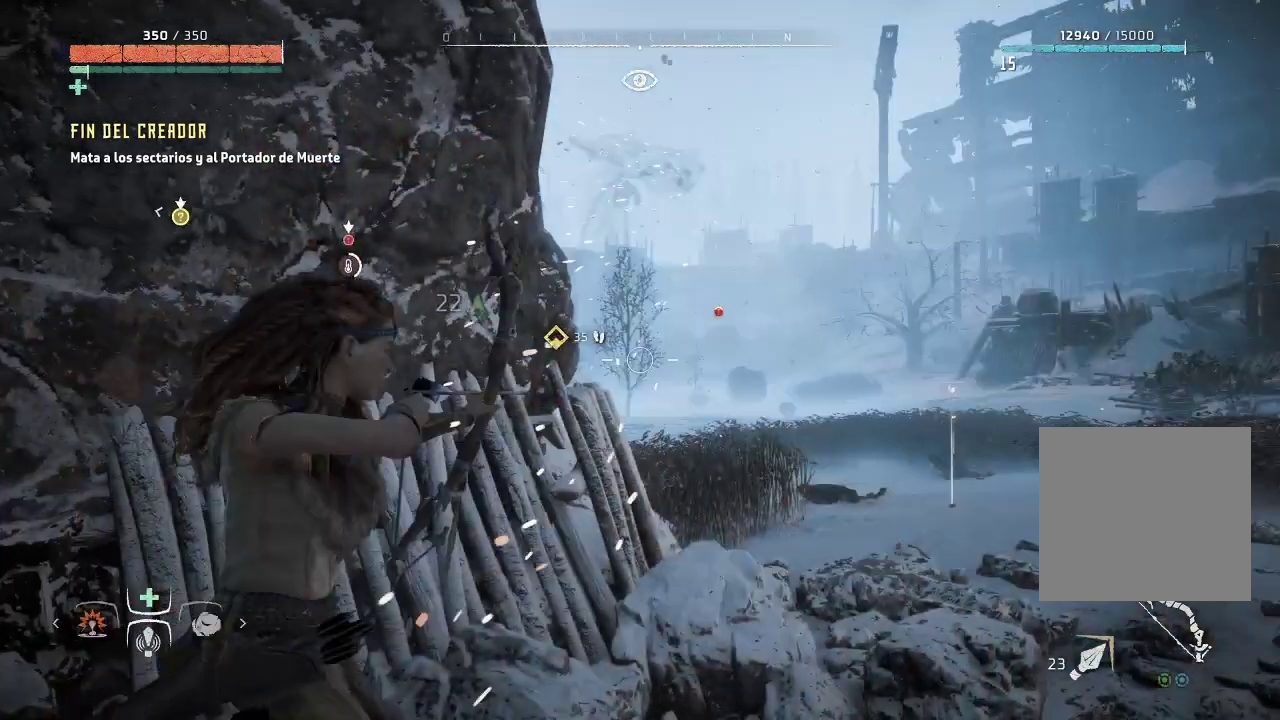
{"buttons": ["L2", "R2"], "left_stick": "right", "right_stick": "up", "events": [[233, "right_stick", "up-right"], [283, "left_stick", "center"], [383, "left_stick", "right"], [383, "right_stick", "center"], [500, "right_stick", "up"]]}
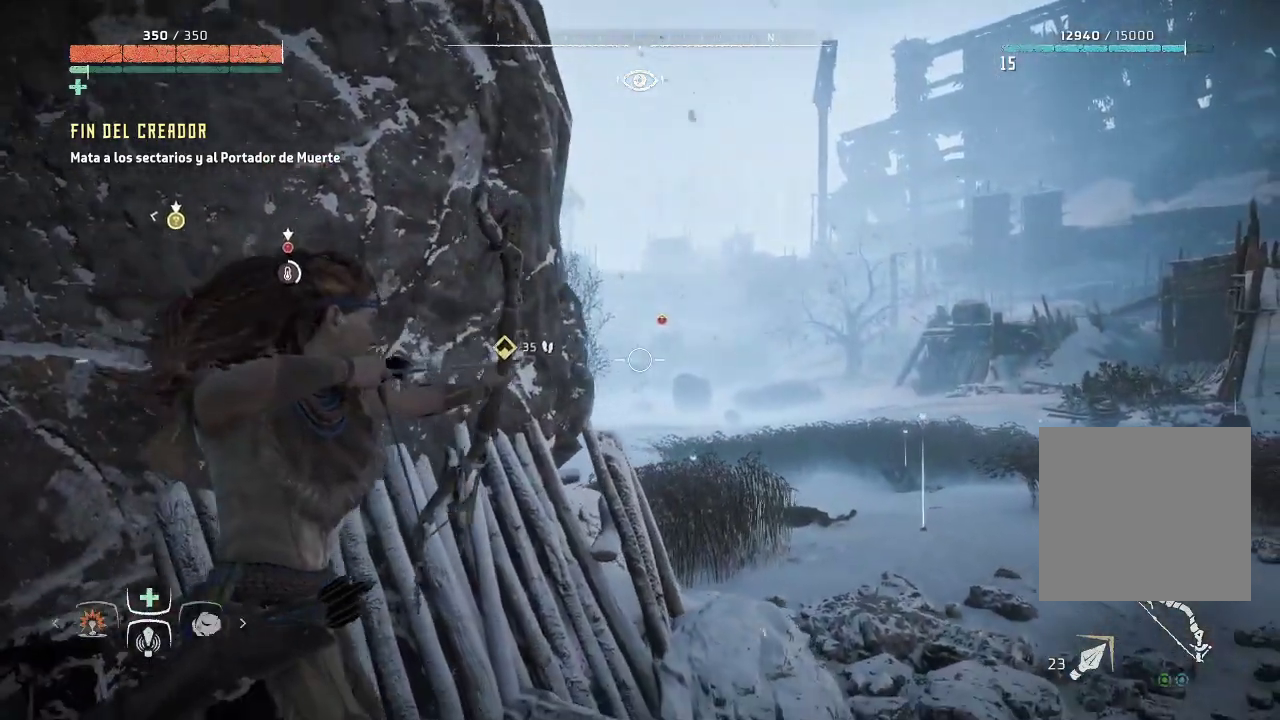
{"buttons": ["L2", "R2"], "left_stick": "center", "right_stick": "up-right", "events": [[50, "left_stick", "center"], [200, "right_stick", "right"], [400, "right_stick", "up-right"]]}
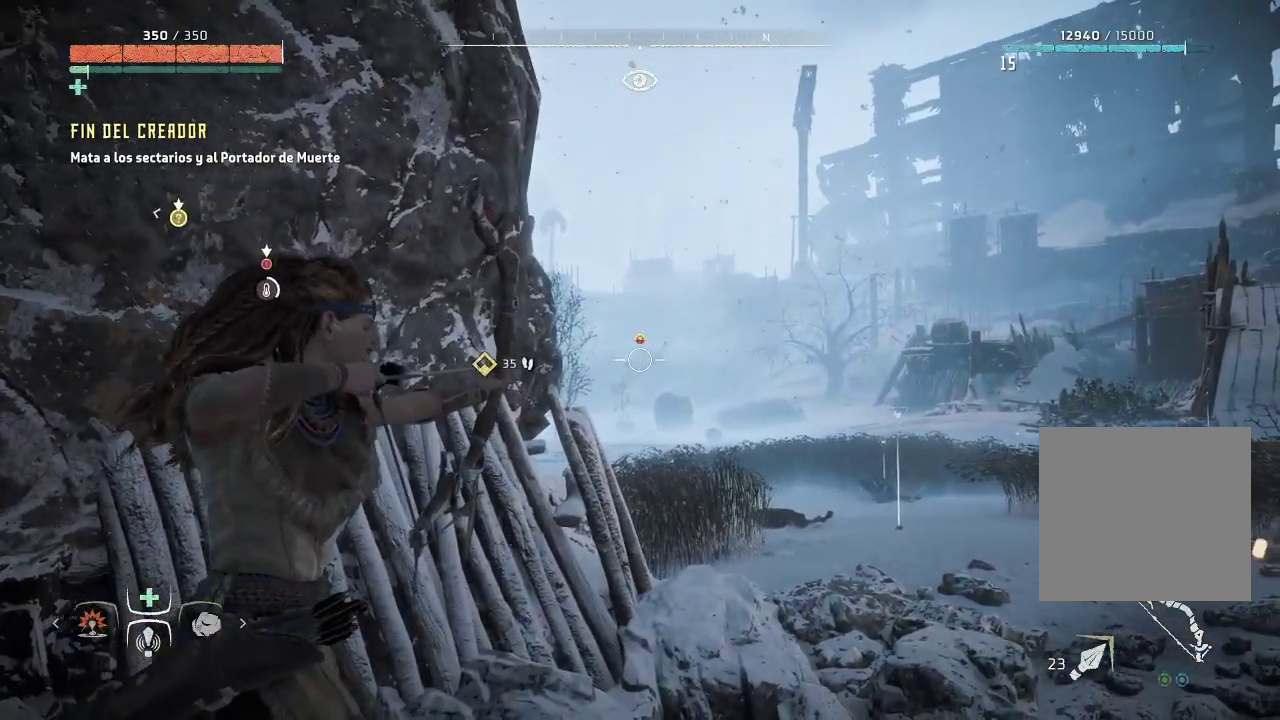
{"buttons": ["L2", "R2"], "left_stick": "center", "right_stick": "left", "events": [[83, "R3", "down"], [217, "R3", "up"], [217, "right_stick", "center"], [467, "right_stick", "left"]]}
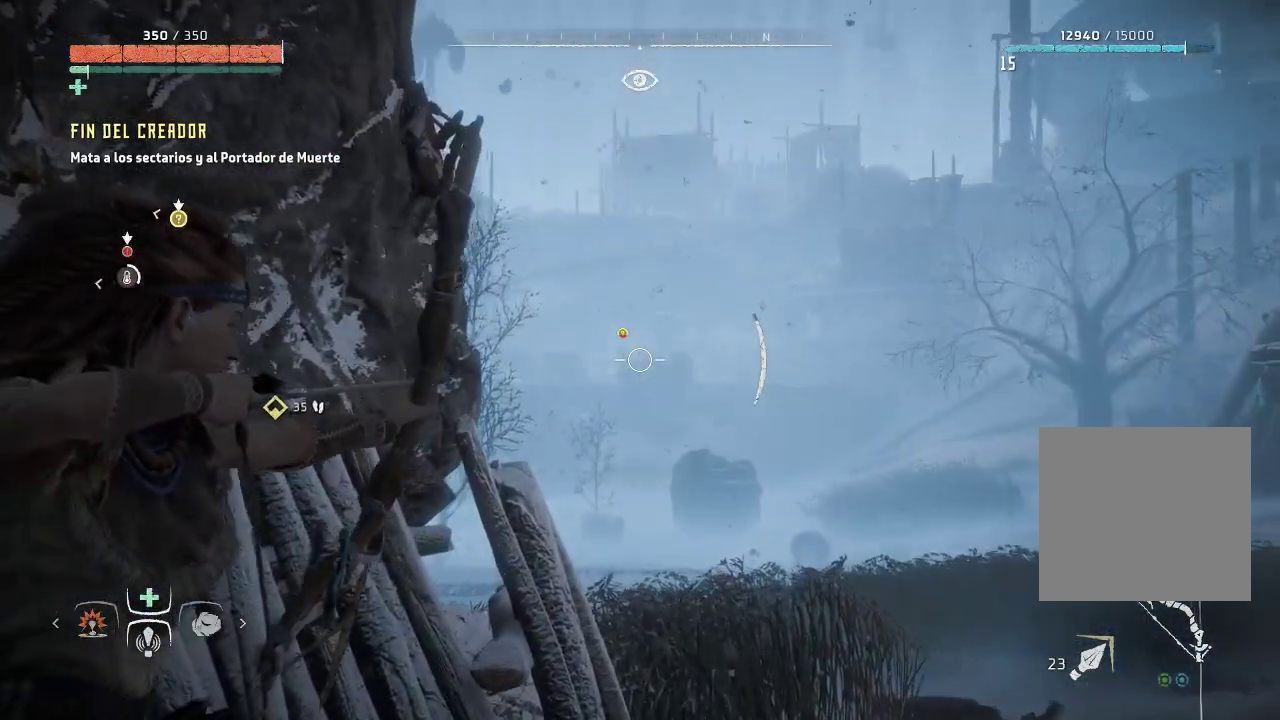
{"buttons": ["L2", "R2"], "left_stick": "center", "right_stick": "left", "events": []}
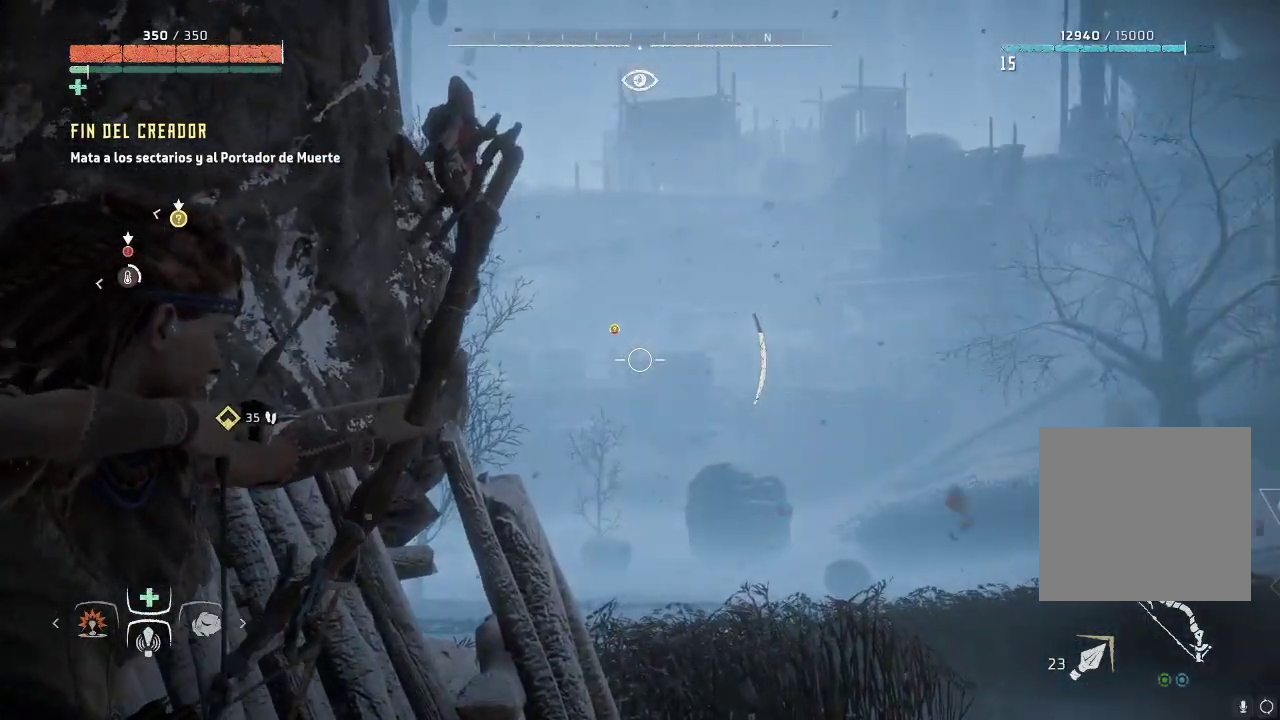
{"buttons": ["L2", "R2"], "left_stick": "center", "right_stick": "left", "events": []}
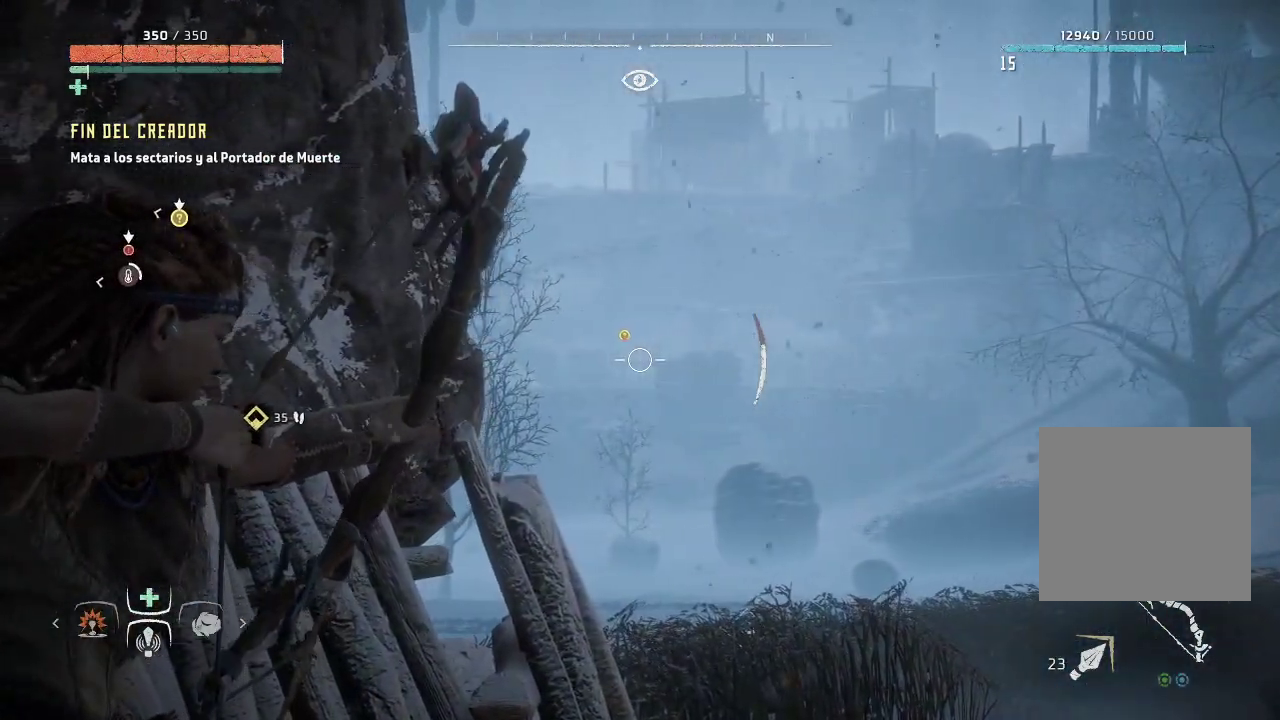
{"buttons": ["L2"], "left_stick": "center", "right_stick": "center", "events": [[433, "R2", "up"], [450, "right_stick", "center"]]}
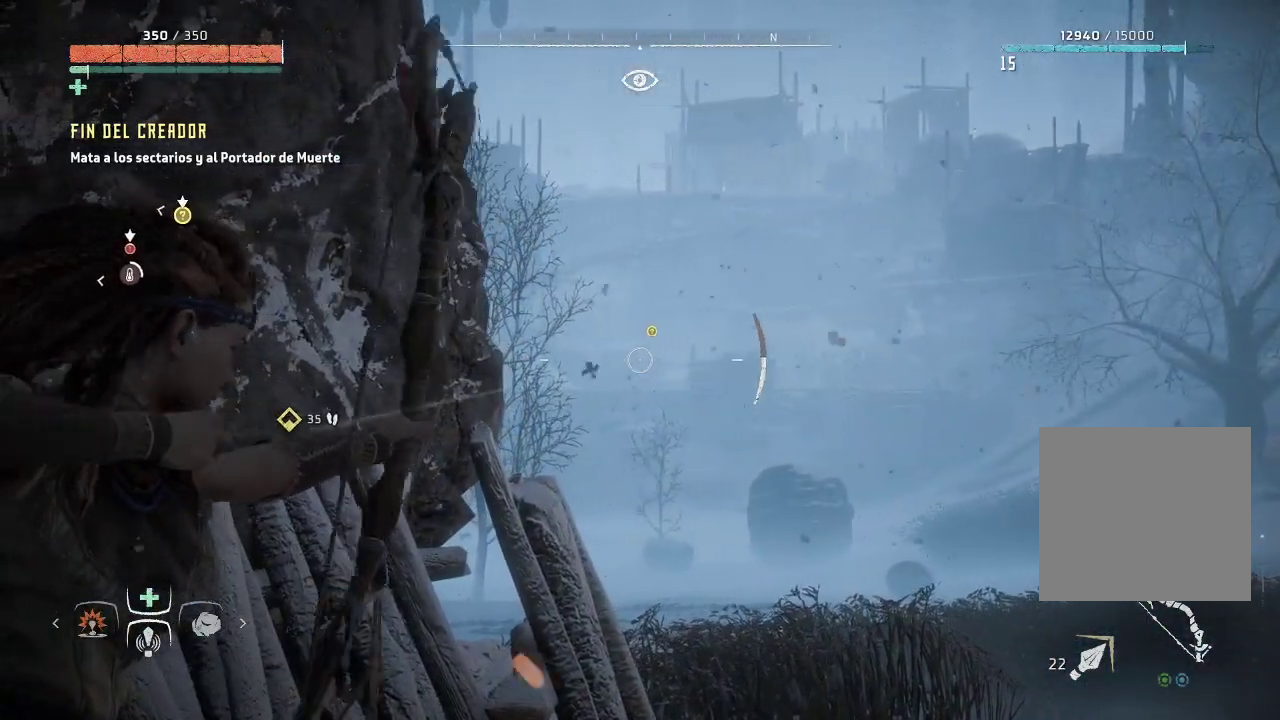
{"buttons": ["L2", "R2"], "left_stick": "center", "right_stick": "center", "events": [[150, "left_stick", "right"], [350, "R2", "down"], [367, "left_stick", "center"]]}
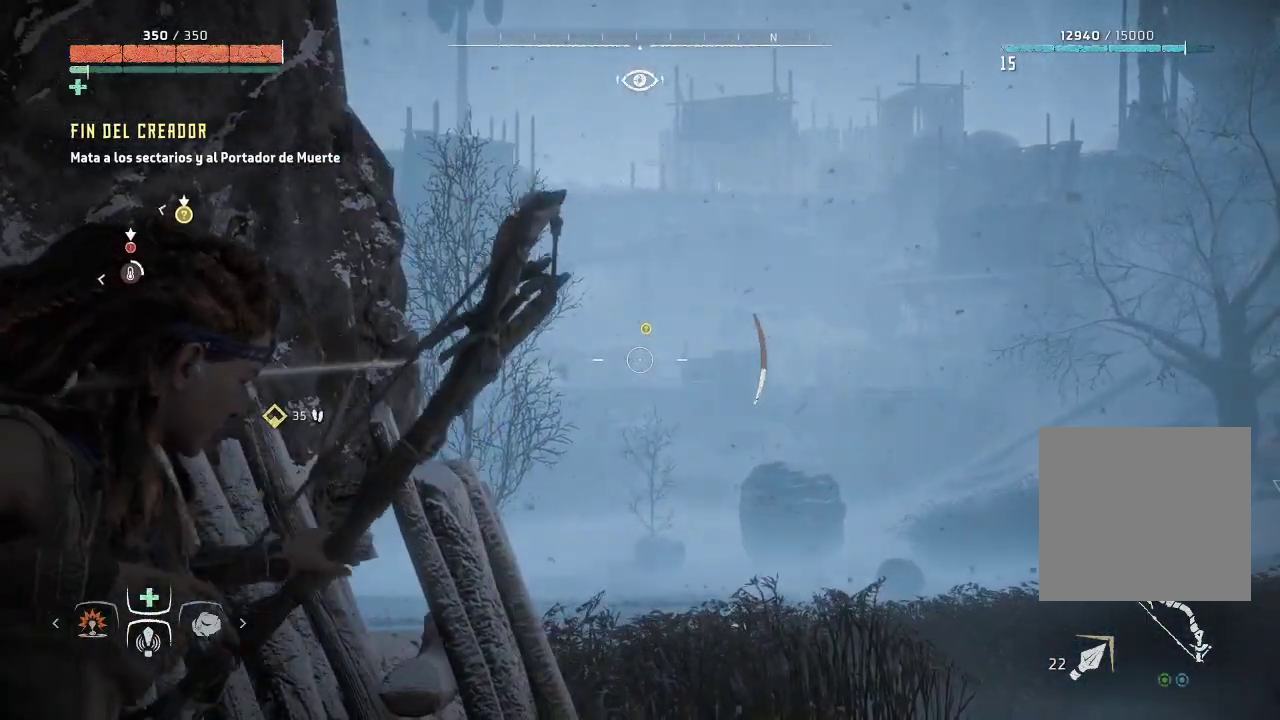
{"buttons": ["L2", "R2"], "left_stick": "center", "right_stick": "down", "events": [[150, "right_stick", "right"], [483, "right_stick", "down"]]}
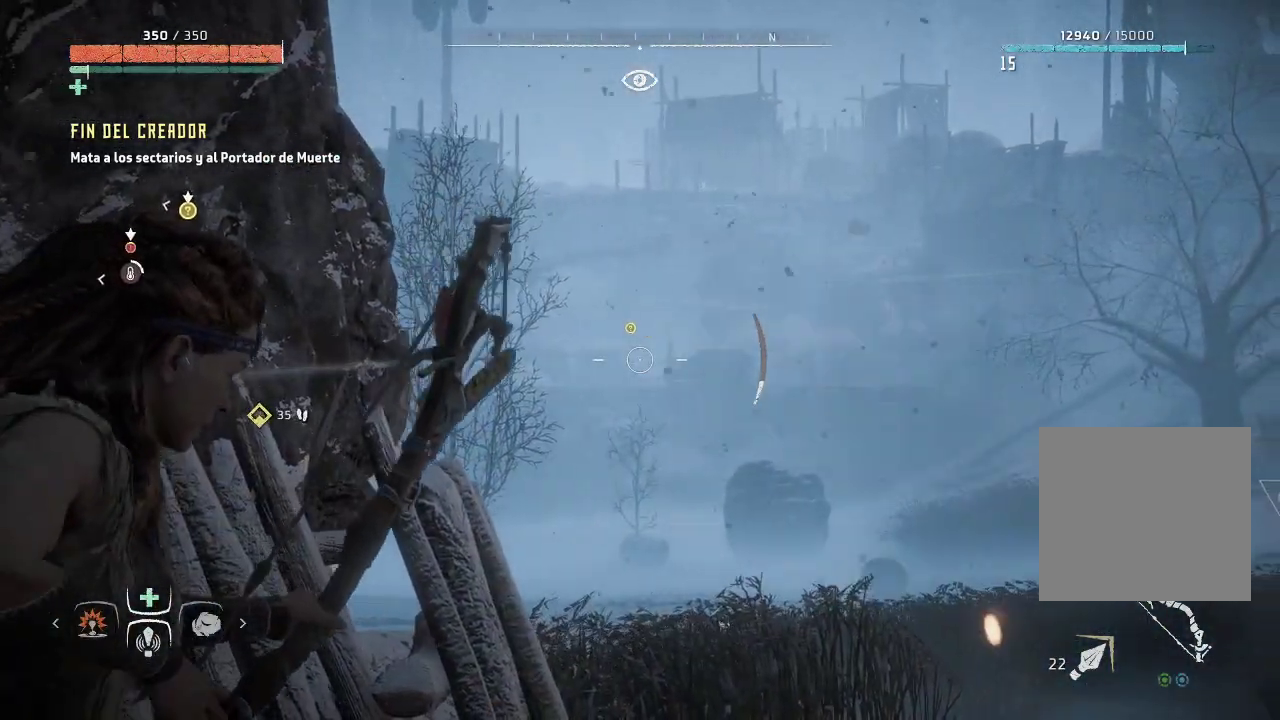
{"buttons": ["L2", "R2"], "left_stick": "center", "right_stick": "down", "events": [[167, "right_stick", "down-left"], [383, "right_stick", "down"]]}
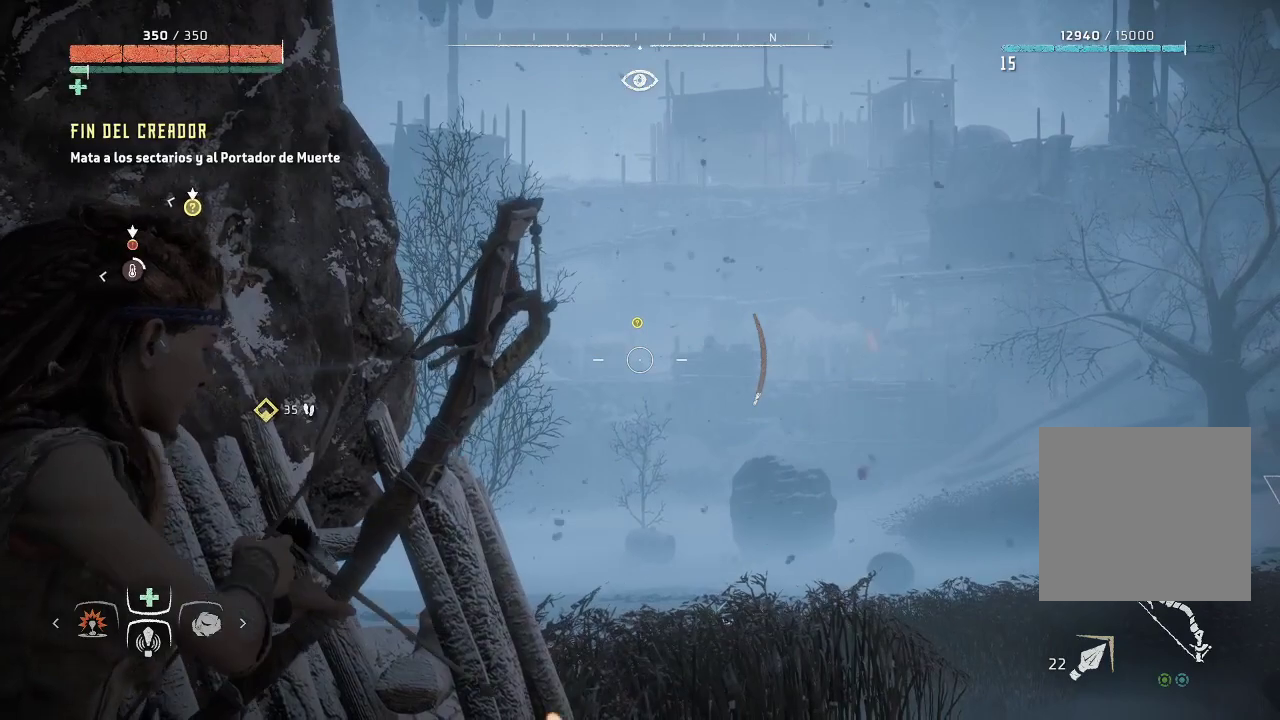
{"buttons": ["L2", "R2"], "left_stick": "center", "right_stick": "center", "events": [[17, "right_stick", "center"]]}
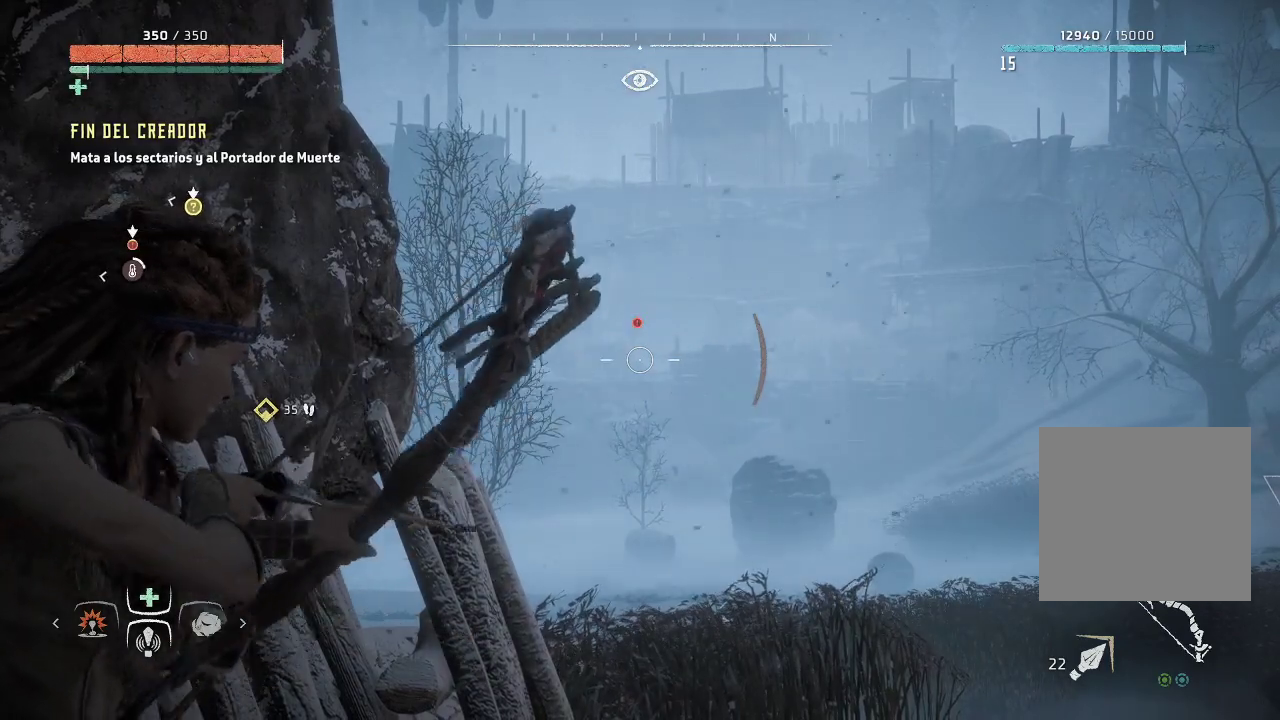
{"buttons": ["L2", "R2"], "left_stick": "center", "right_stick": "center", "events": [[233, "right_stick", "down"], [433, "right_stick", "center"]]}
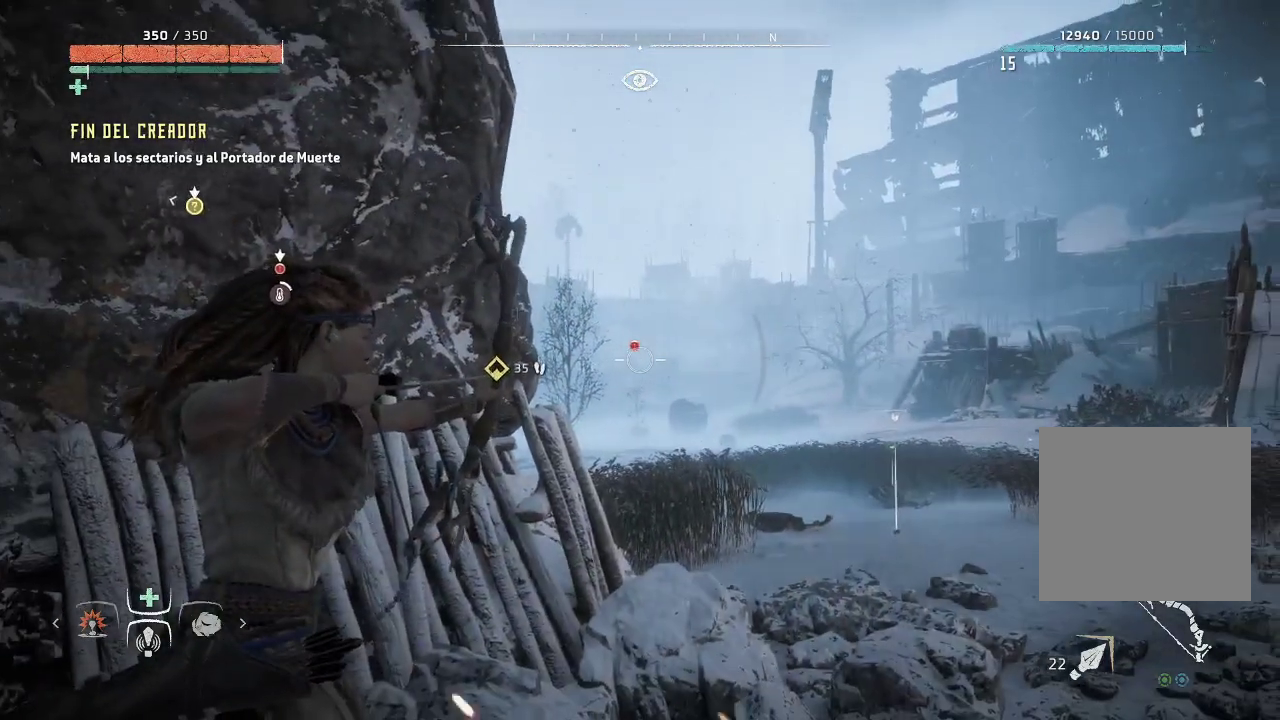
{"buttons": ["L2", "R2"], "left_stick": "center", "right_stick": "center", "events": [[33, "R2", "up"], [200, "R2", "down"]]}
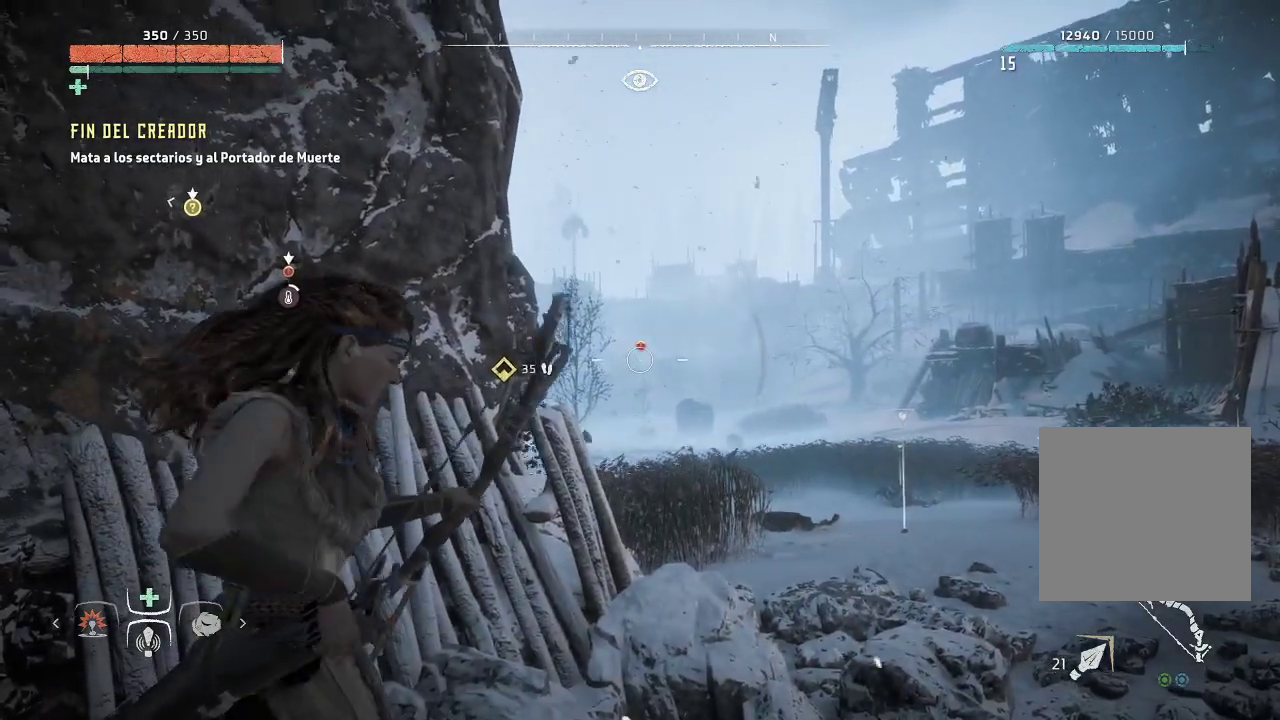
{"buttons": ["L2", "R2"], "left_stick": "center", "right_stick": "down", "events": [[450, "right_stick", "down"]]}
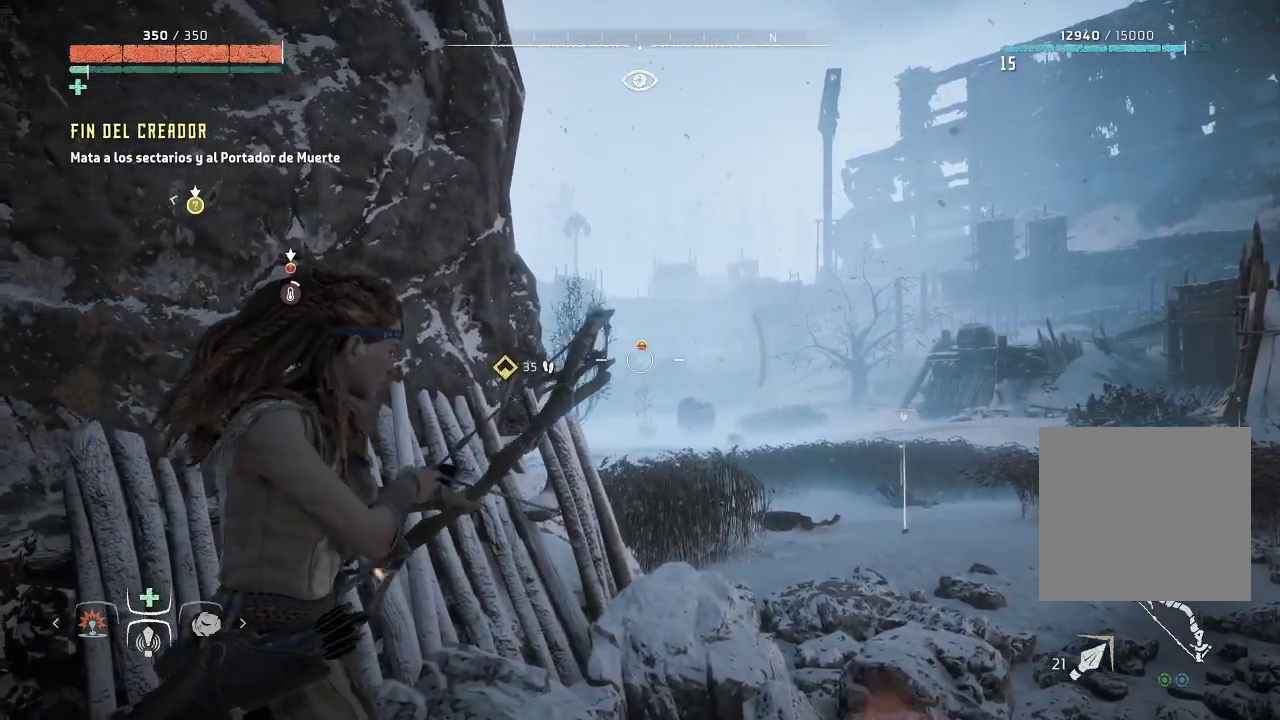
{"buttons": ["L2", "R2"], "left_stick": "center", "right_stick": "center", "events": [[250, "right_stick", "center"]]}